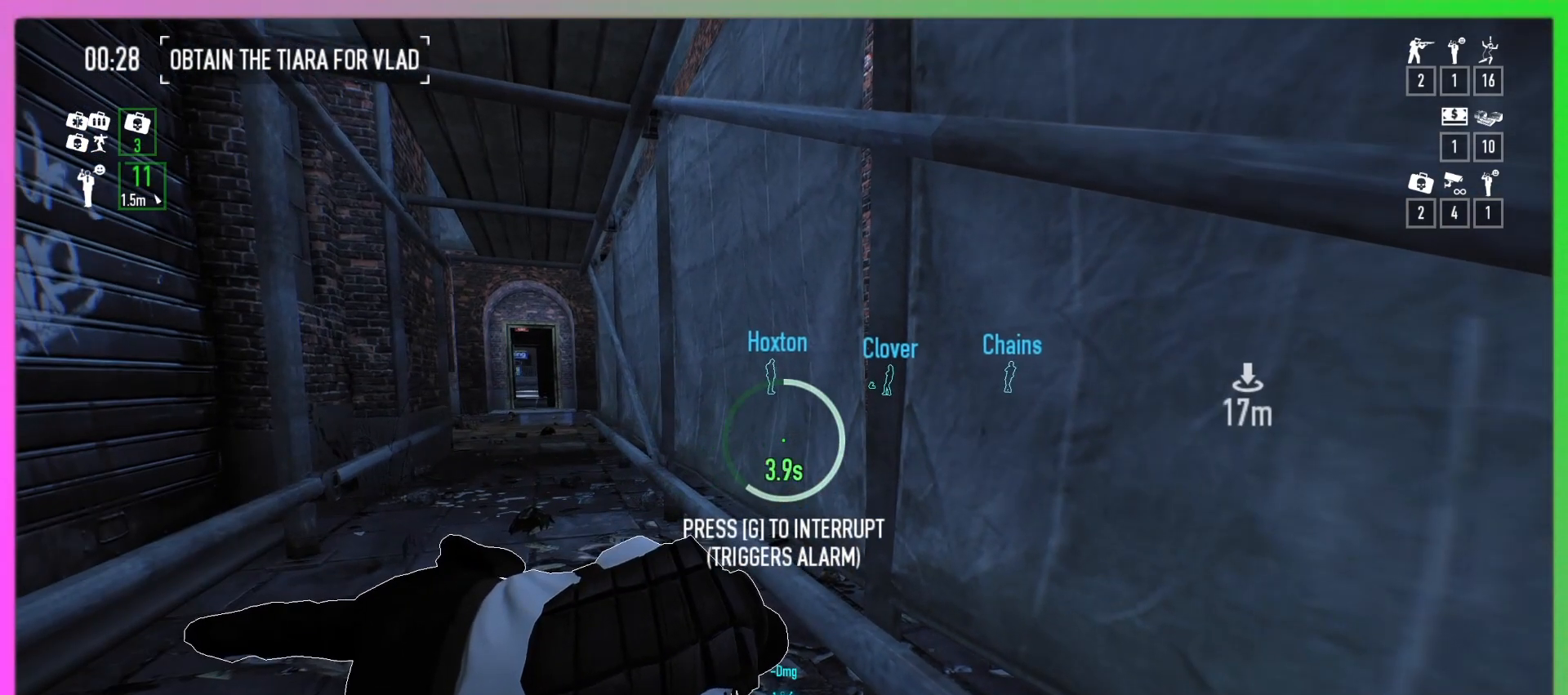
Gameplay with keyboard and mouse; each line is a JSON object with the keys and mouse buttons held at the frame after it. "events" lists presses ("down") and releases ("up") of "a", "alt", "b", "c", "ctrl", "d", "e", "f", "g", "q", "r", "s", "shift", "space", "t", "tab", "v", "w", "x", "z", "mouse_left", "mouse_wheel", "mouse_right", "mouse_mb4" and "mouse_mb5" between this image and that frame as [ms after this image, input, new state], when the widget could be followed in between. "mouse_left", "mouse_wheel", "mouse_right", "mouse_mb4", "mouse_mb5" = the "left", "wheel", "right", "mb4", "mb5" buttons of the "mouse" list. No other keys are recorded. "wheel" means that the mouse wheel is clicked or scrolled. Mouse movement is not recorded.
{"keys": ["f"], "mouse": [], "events": []}
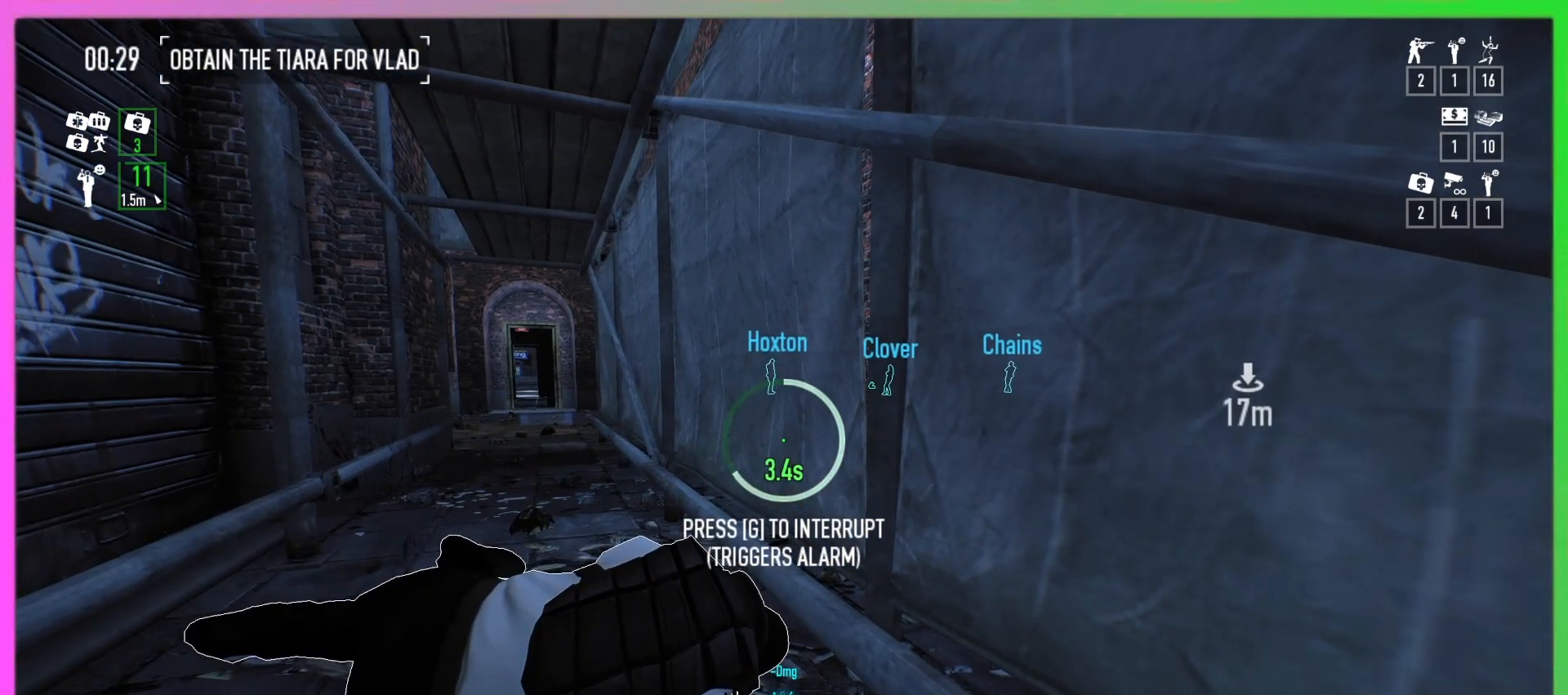
{"keys": ["f"], "mouse": [], "events": []}
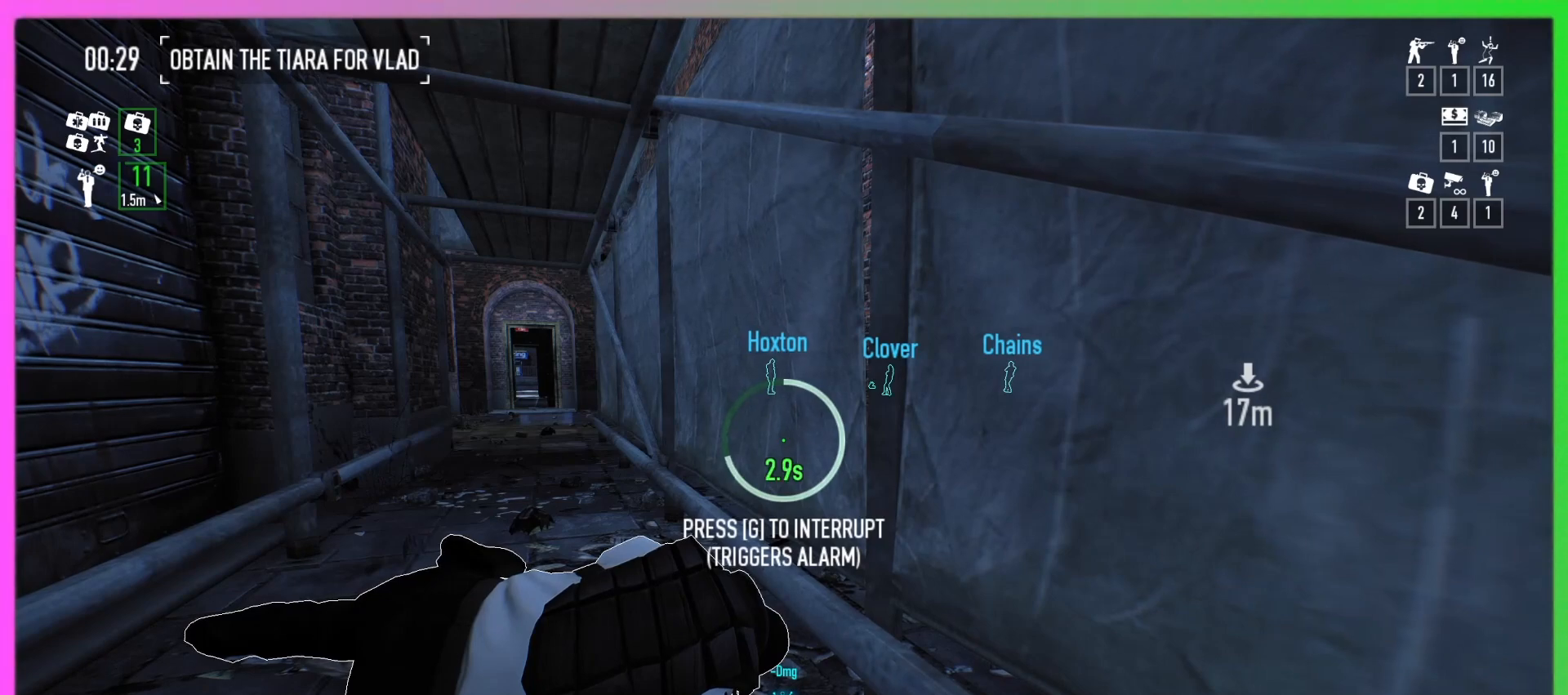
{"keys": ["f"], "mouse": [], "events": []}
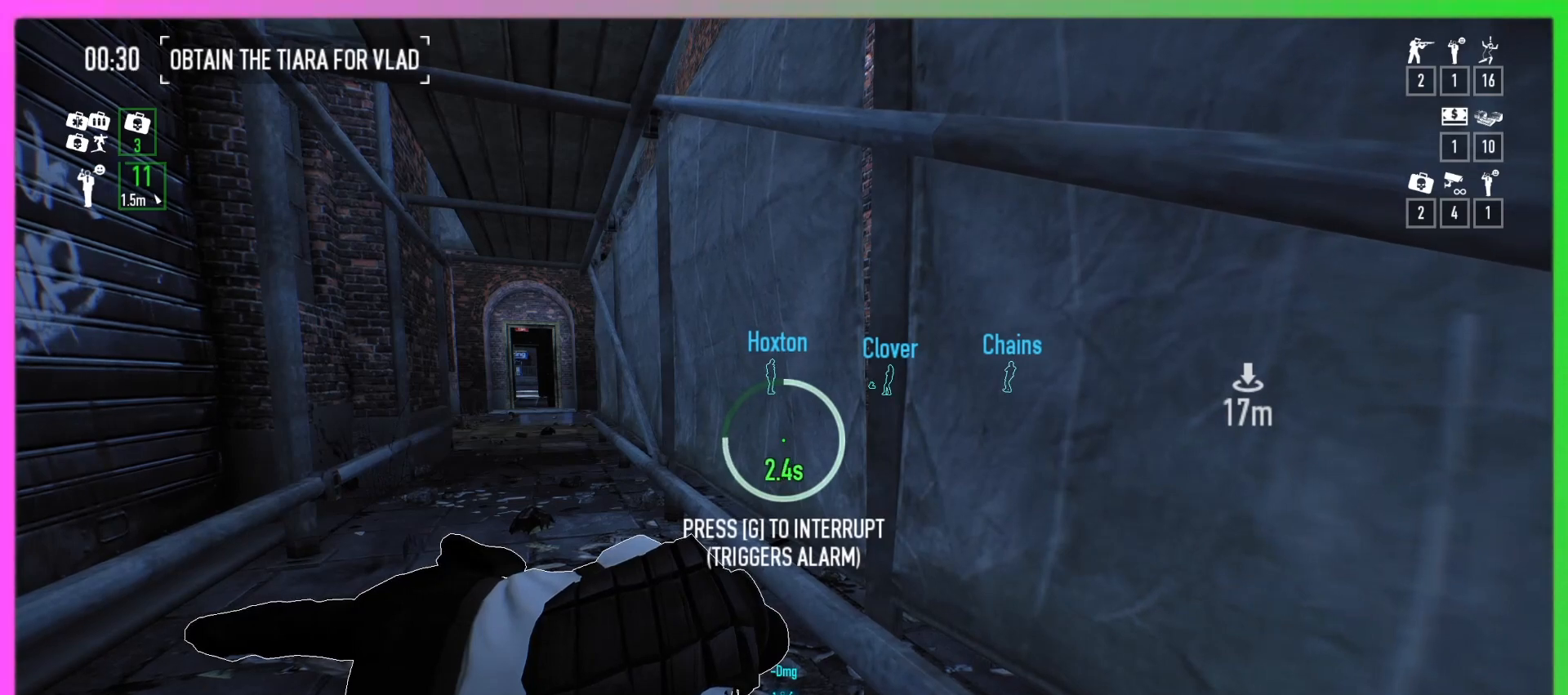
{"keys": ["f"], "mouse": [], "events": []}
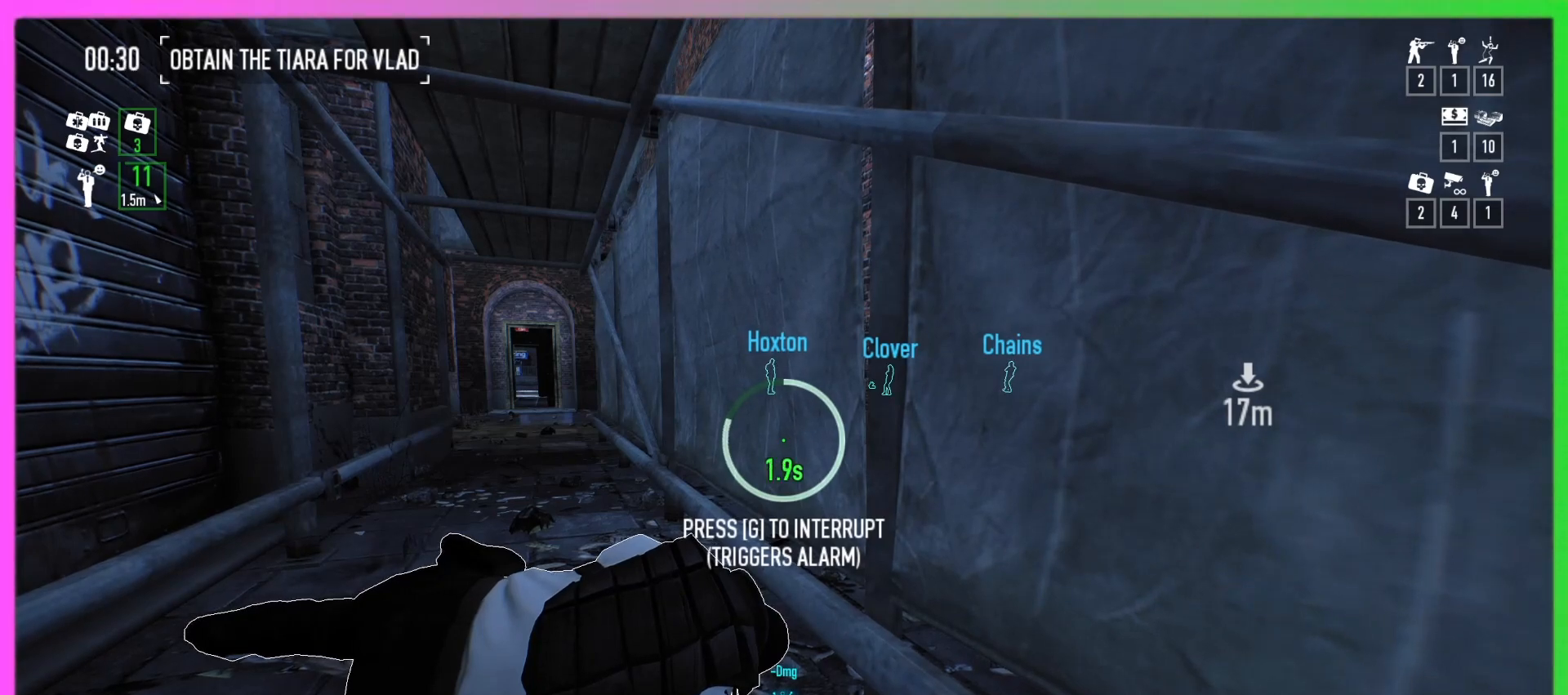
{"keys": ["f"], "mouse": [], "events": []}
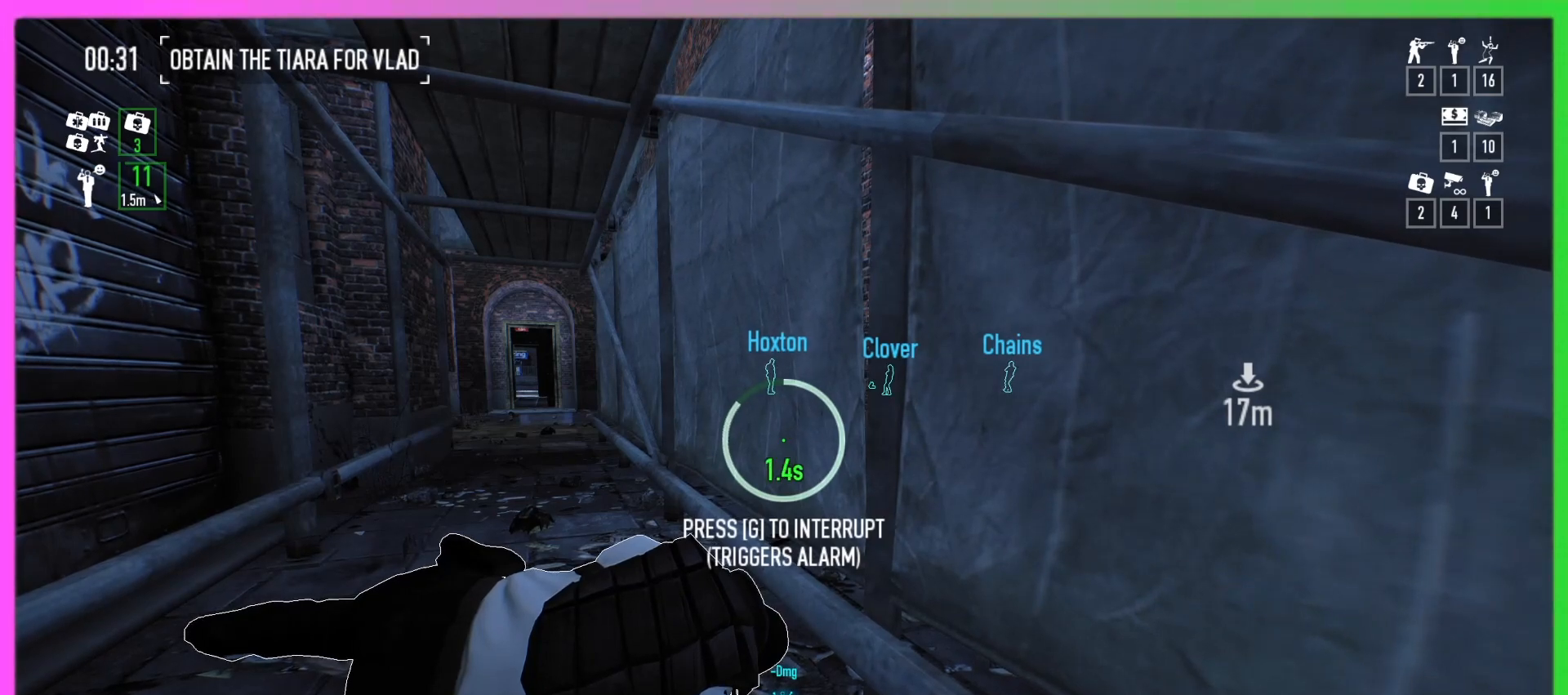
{"keys": ["f"], "mouse": [], "events": []}
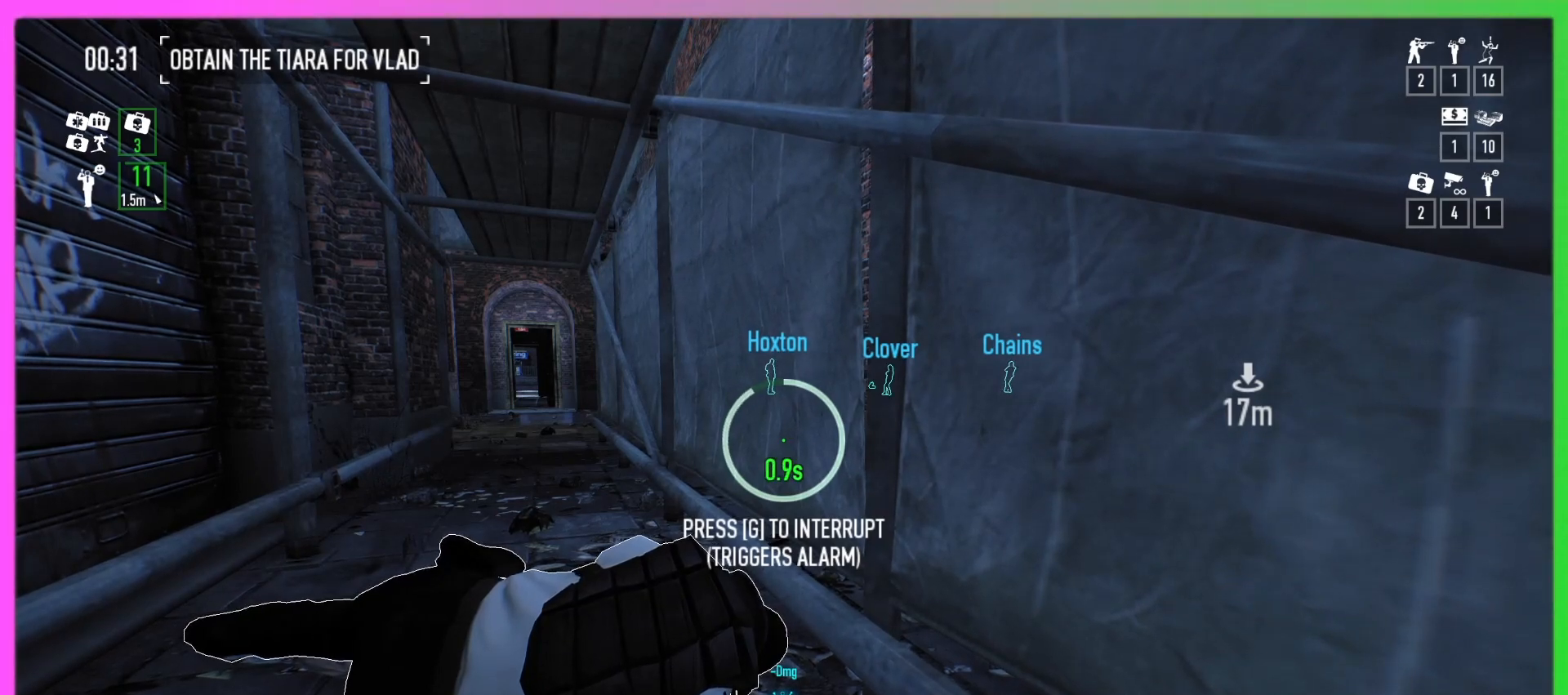
{"keys": ["f"], "mouse": [], "events": []}
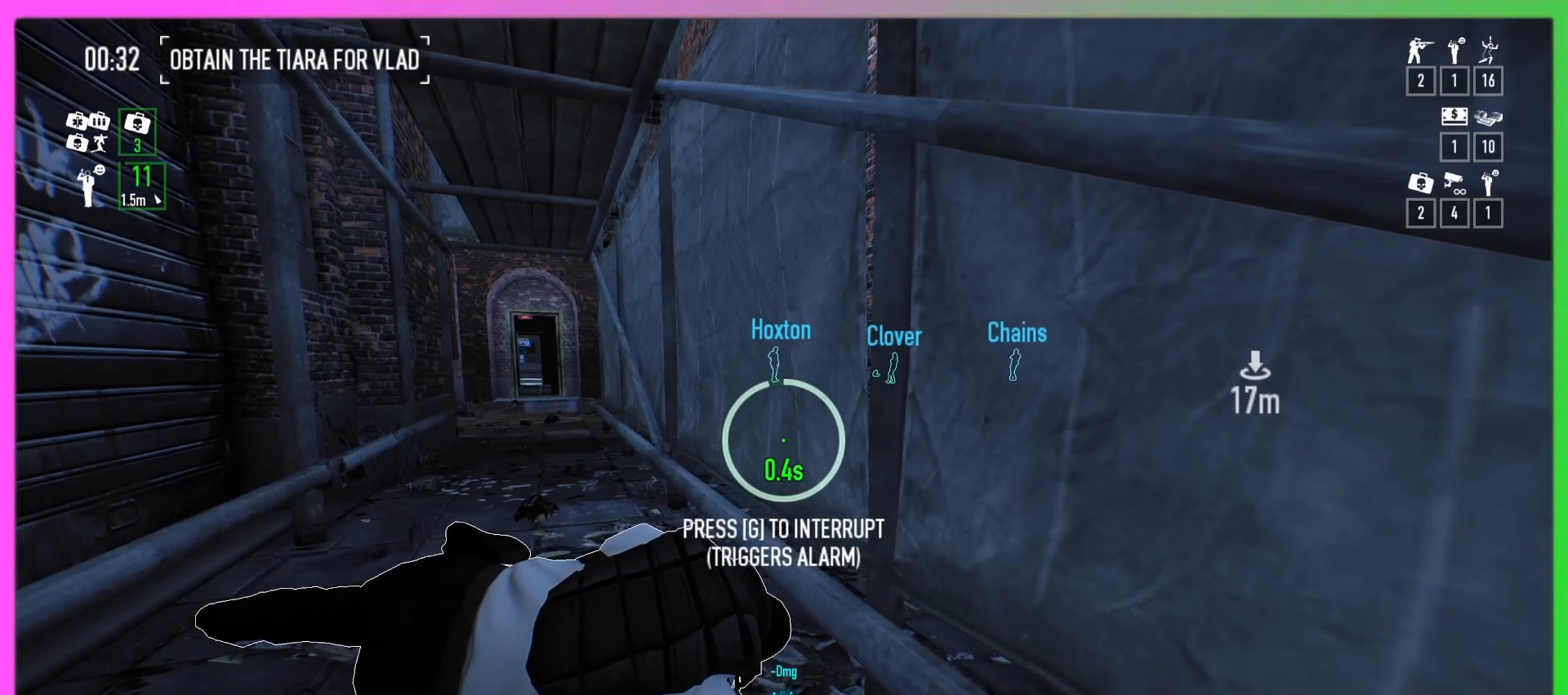
{"keys": ["f"], "mouse": [], "events": []}
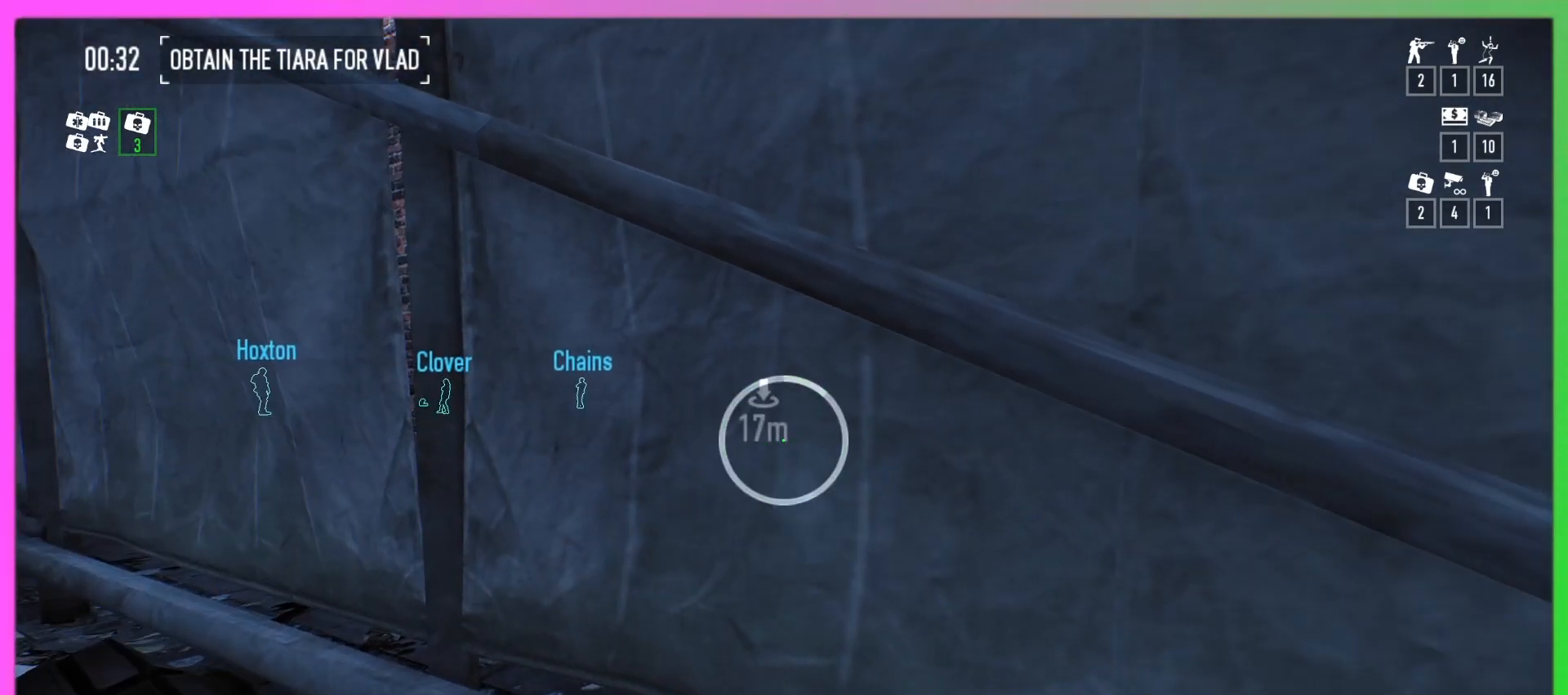
{"keys": ["d", "space"], "mouse": [], "events": [[167, "f", "up"], [367, "space", "down"], [400, "d", "down"]]}
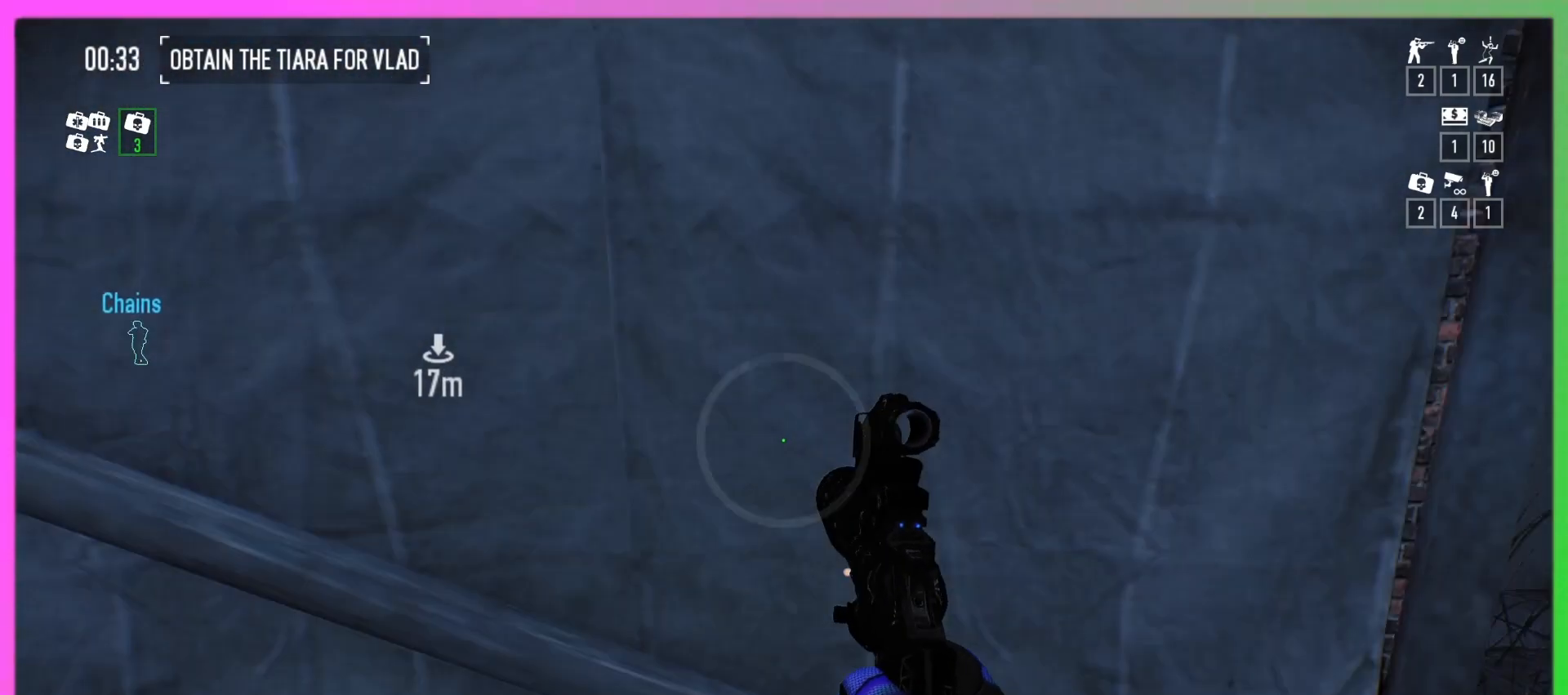
{"keys": ["w"], "mouse": [], "events": [[67, "space", "up"], [367, "w", "down"], [400, "d", "up"]]}
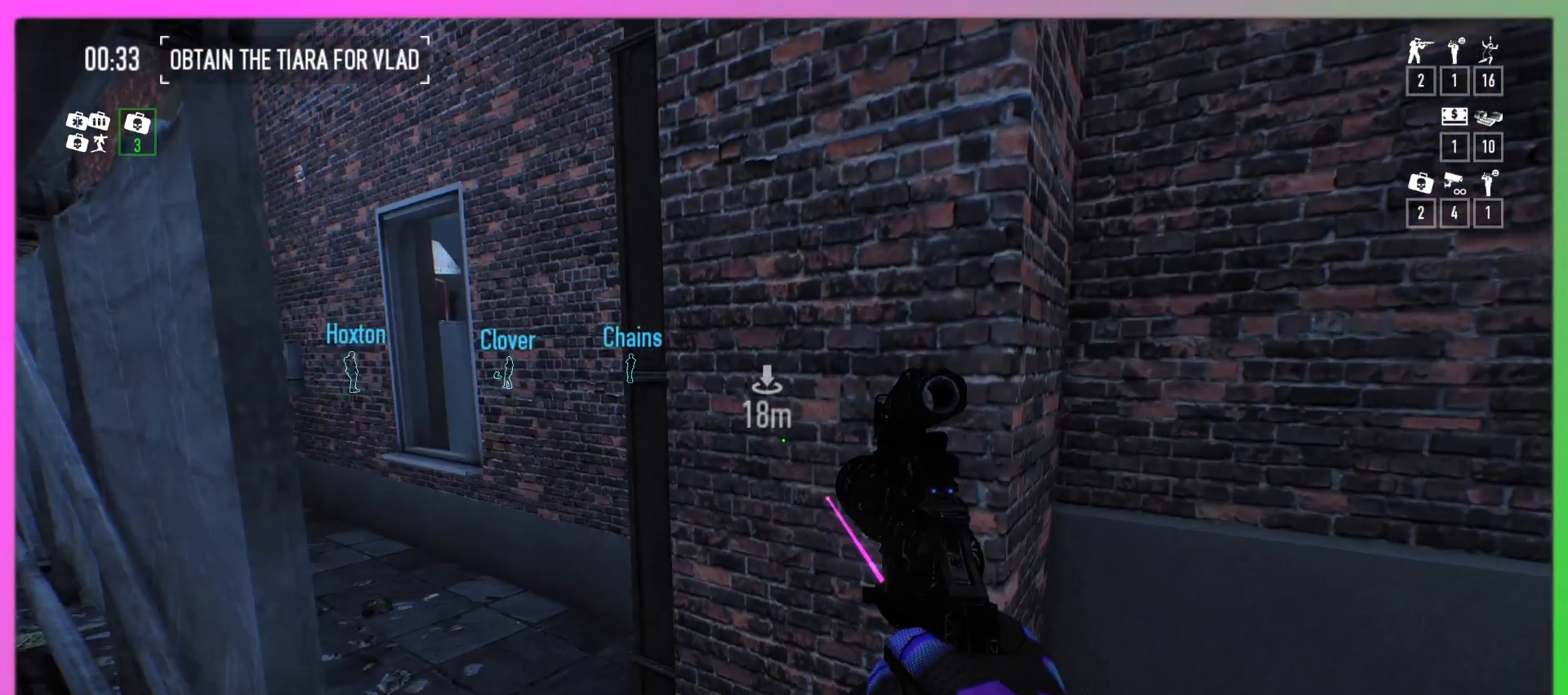
{"keys": ["a"], "mouse": [], "events": [[267, "a", "down"], [467, "w", "up"]]}
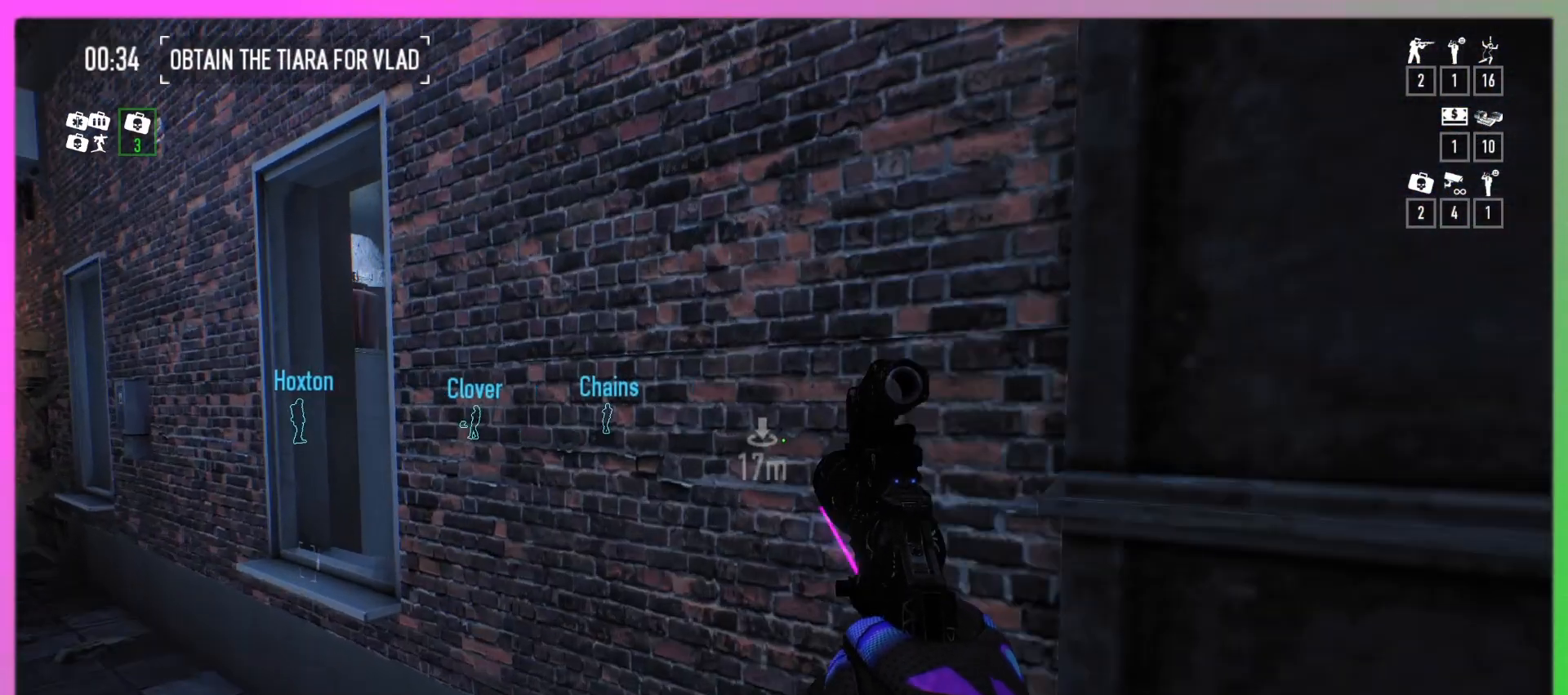
{"keys": ["a"], "mouse": [], "events": []}
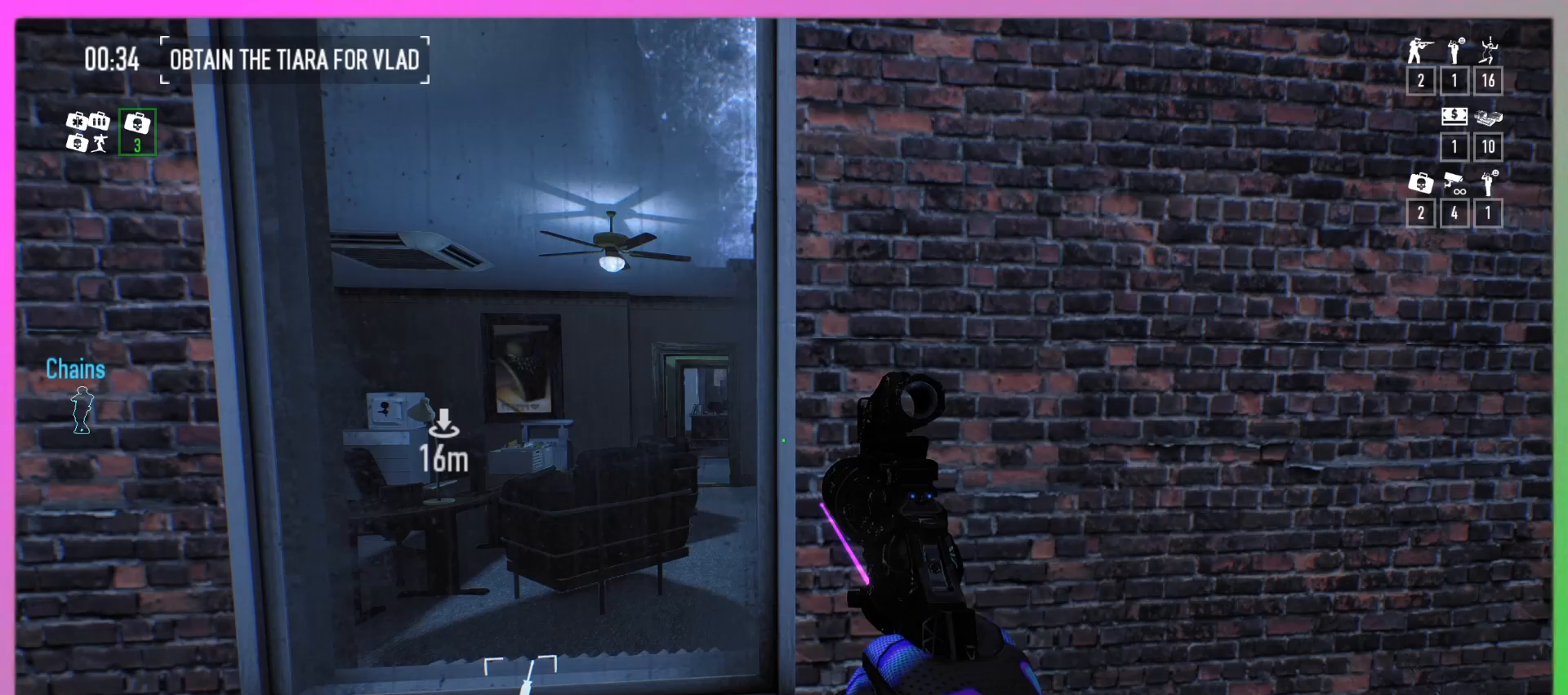
{"keys": ["a"], "mouse": [], "events": [[100, "f", "down"], [200, "f", "up"]]}
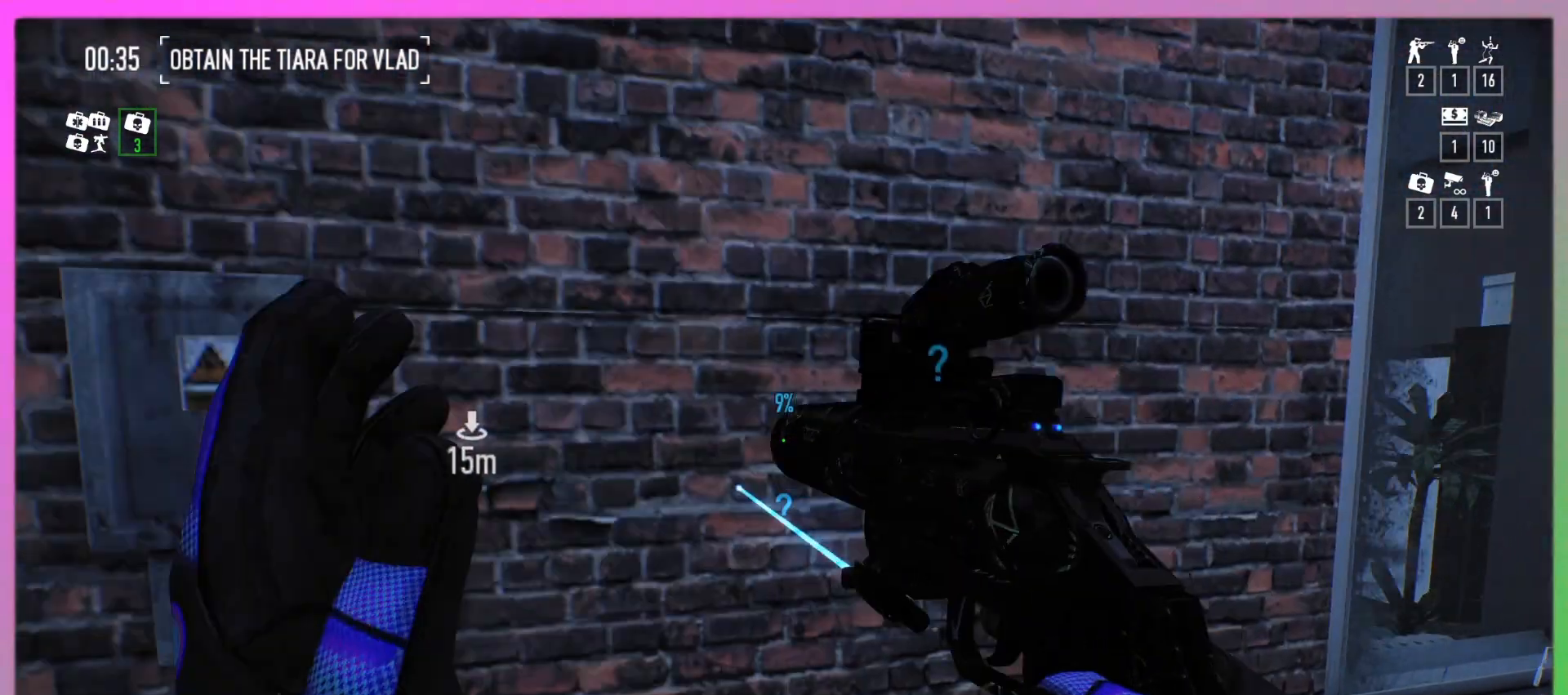
{"keys": [], "mouse": [], "events": [[67, "a", "up"], [300, "ctrl", "down"], [467, "ctrl", "up"]]}
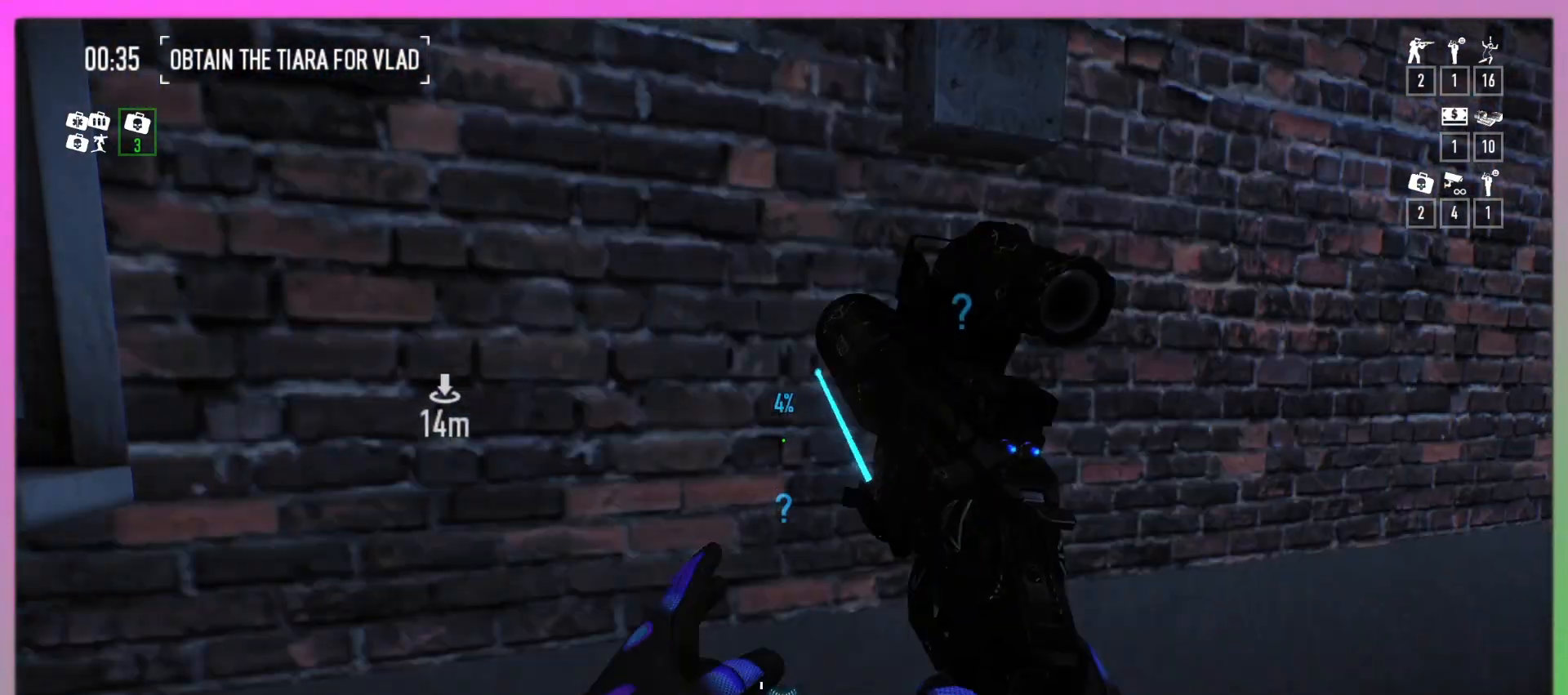
{"keys": ["w"], "mouse": [], "events": [[100, "d", "down"], [167, "w", "down"], [333, "d", "up"]]}
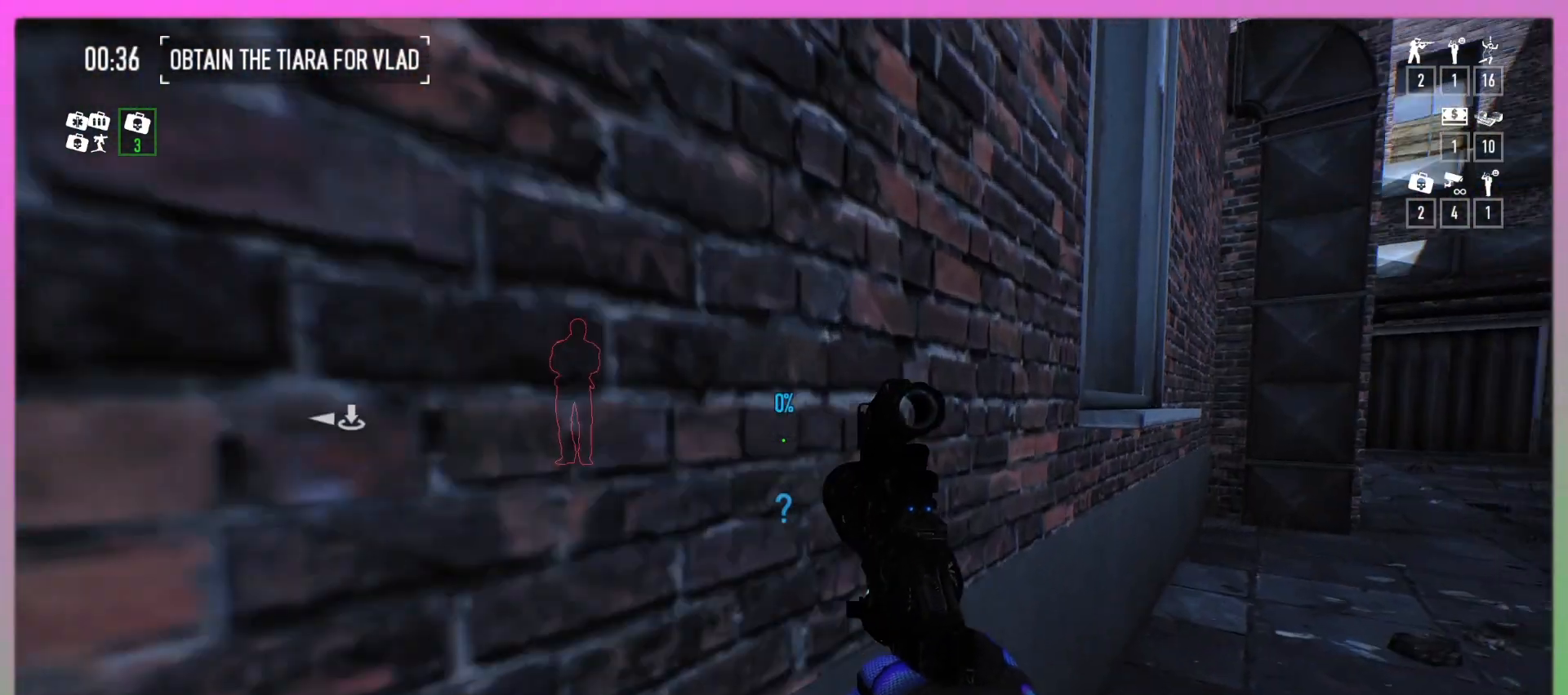
{"keys": ["w"], "mouse": [], "events": [[100, "w", "up"], [300, "d", "down"], [333, "w", "down"], [433, "d", "up"]]}
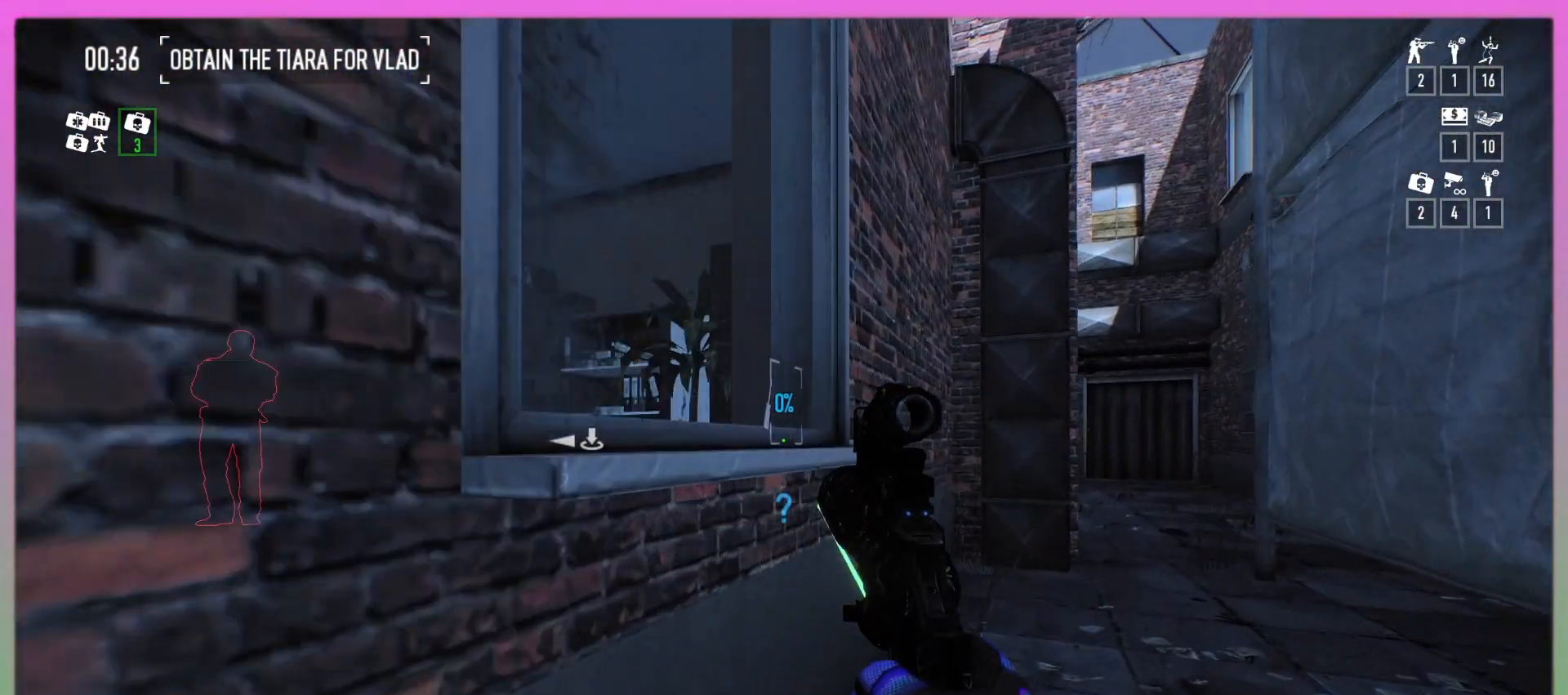
{"keys": ["s"], "mouse": [], "events": [[33, "w", "up"], [500, "s", "down"]]}
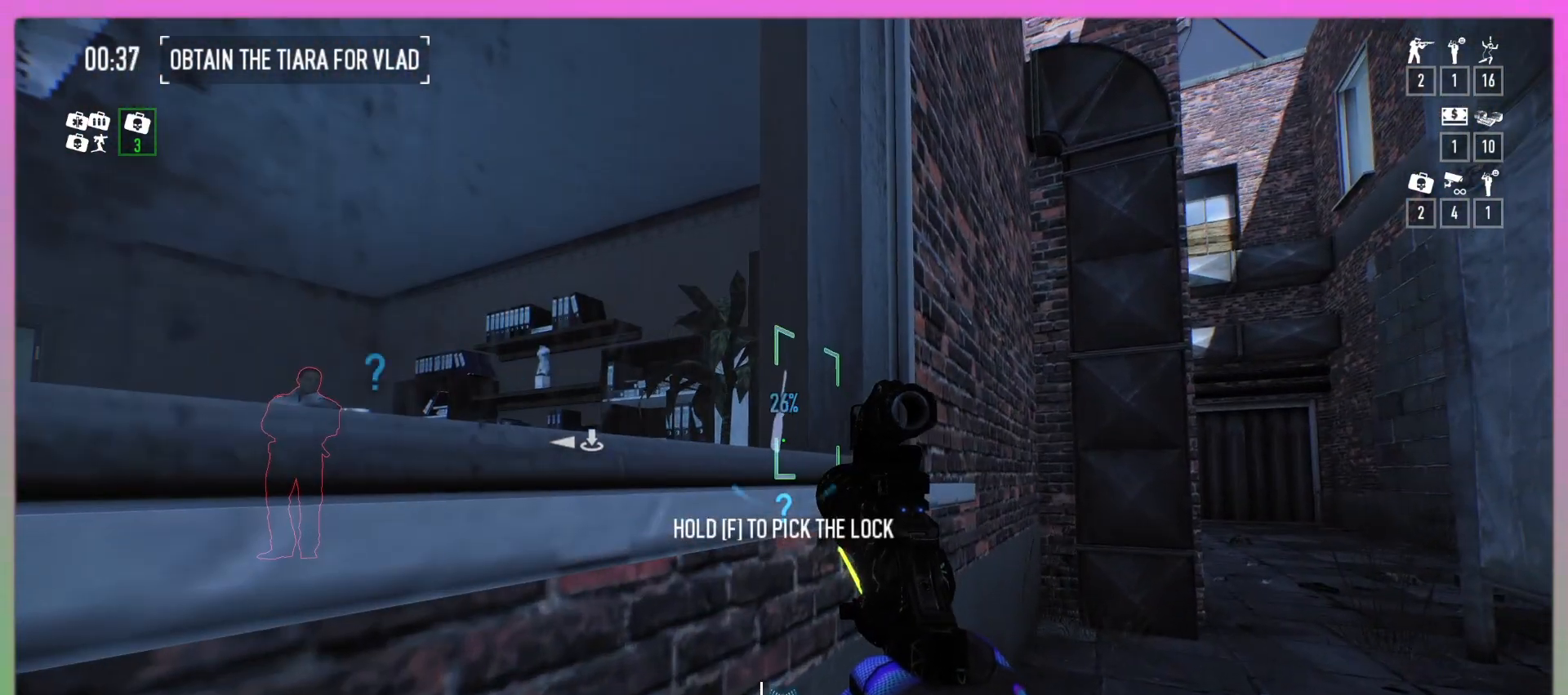
{"keys": ["a"], "mouse": [], "events": [[167, "s", "up"], [467, "a", "down"]]}
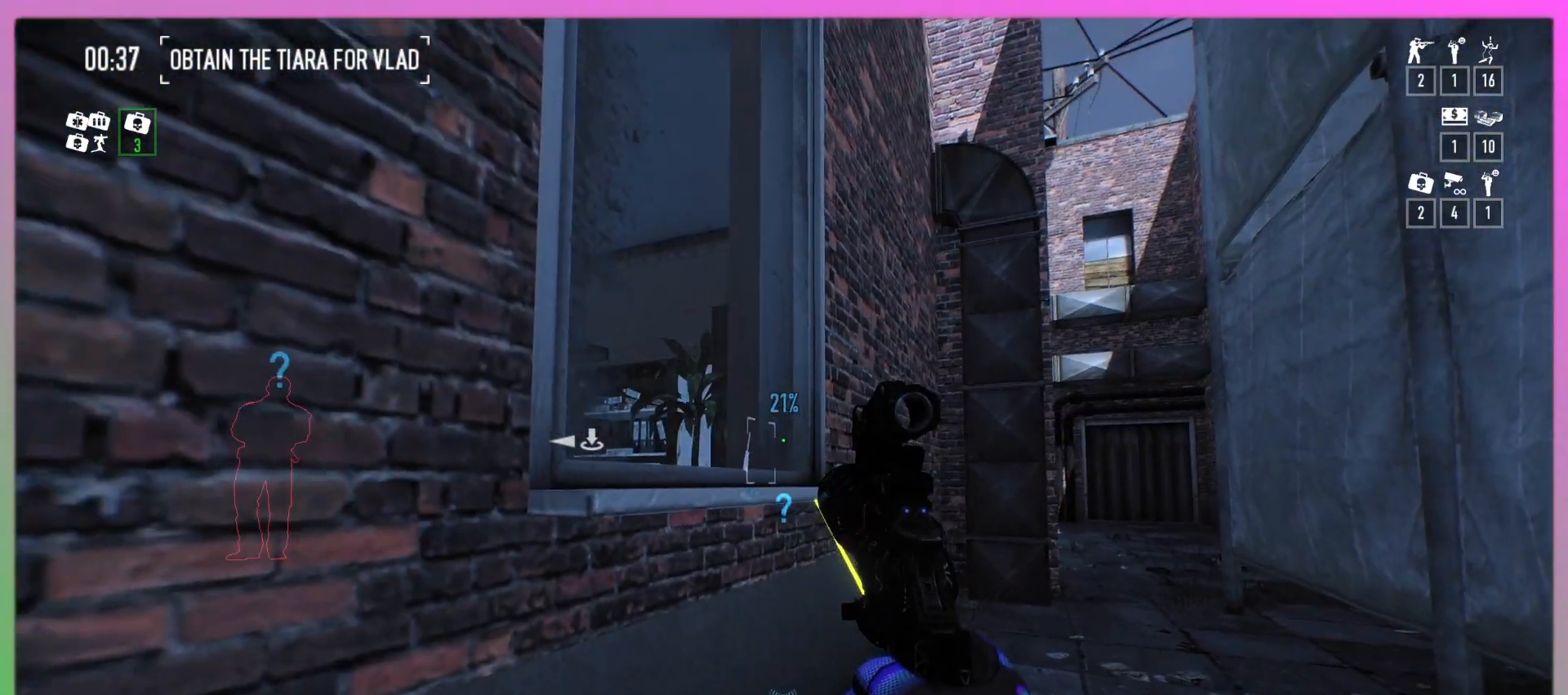
{"keys": [], "mouse": [], "events": [[100, "a", "up"], [233, "w", "down"], [400, "w", "up"]]}
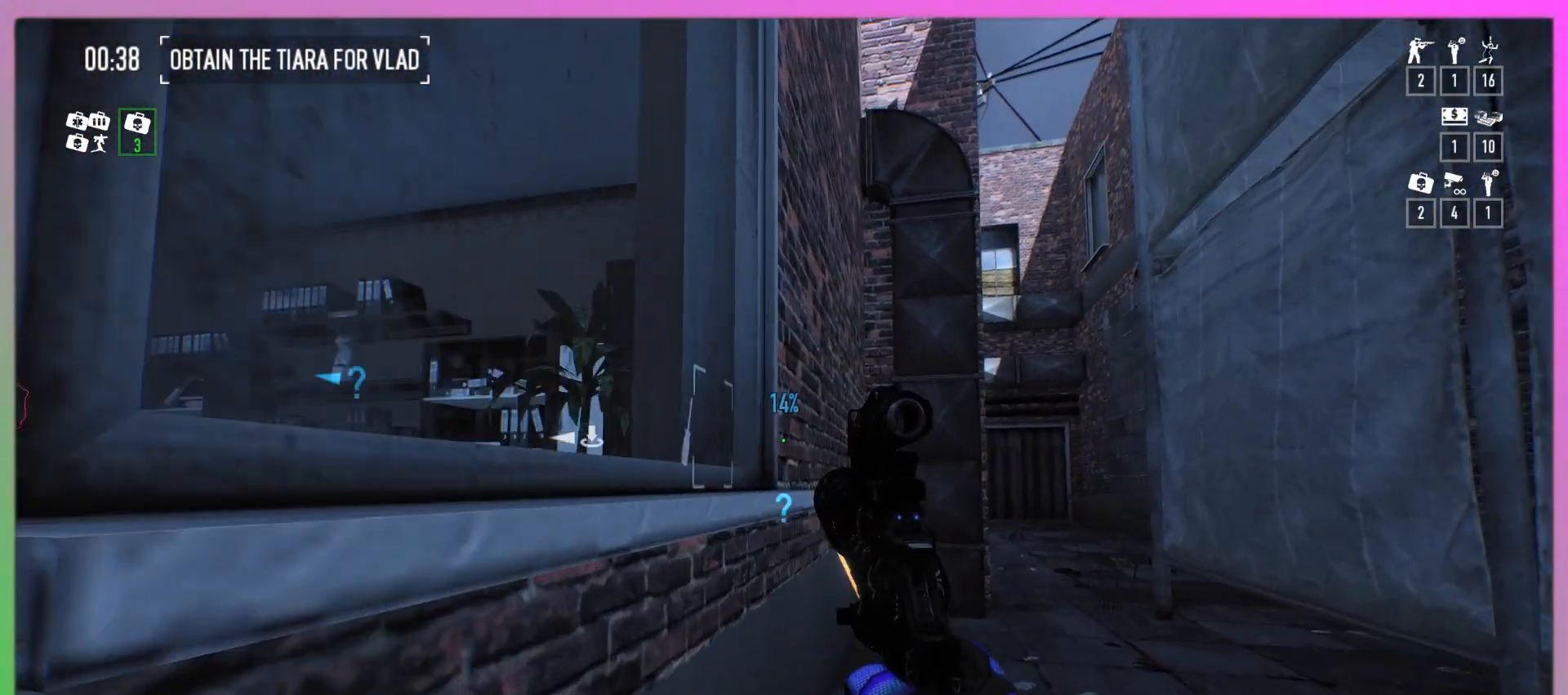
{"keys": [], "mouse": [], "events": [[333, "a", "down"], [433, "a", "up"]]}
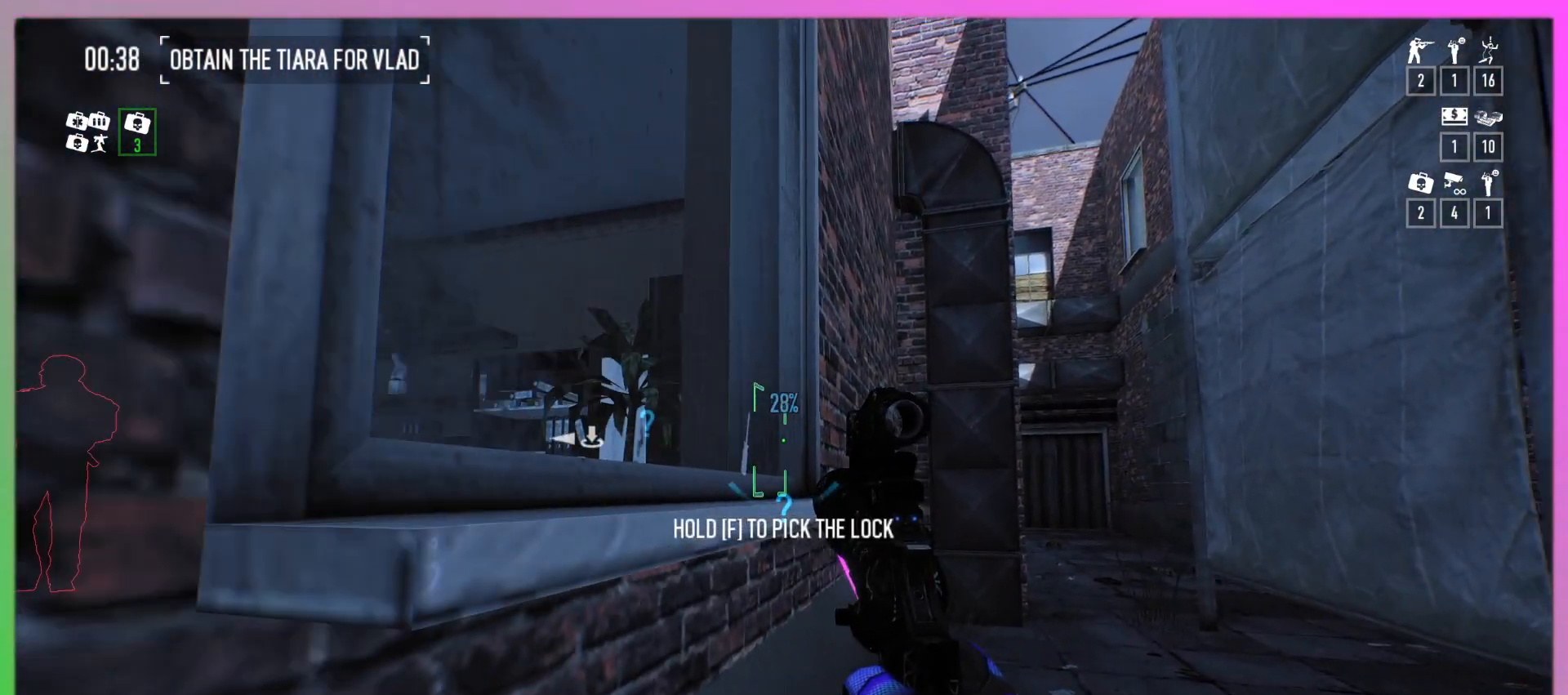
{"keys": ["f"], "mouse": [], "events": [[400, "f", "down"]]}
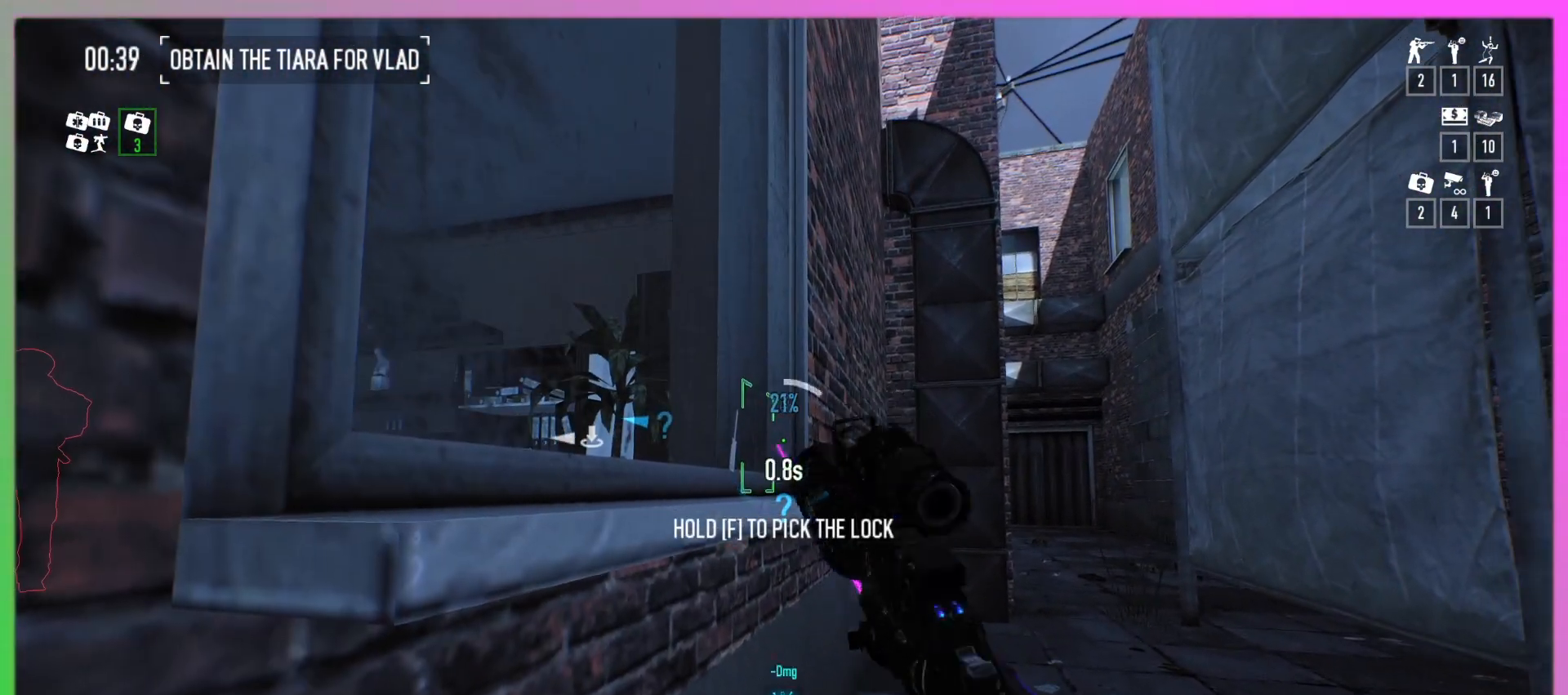
{"keys": ["f"], "mouse": [], "events": []}
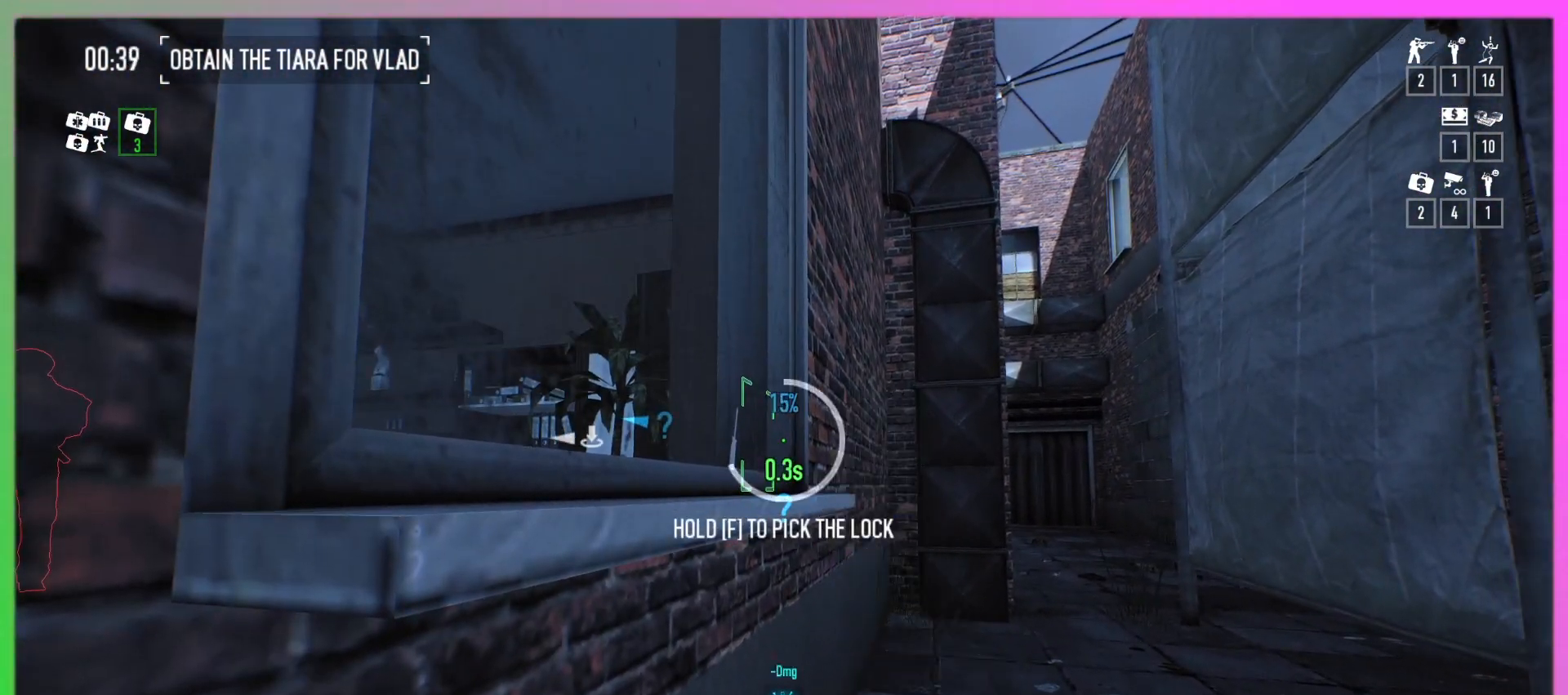
{"keys": ["f"], "mouse": [], "events": []}
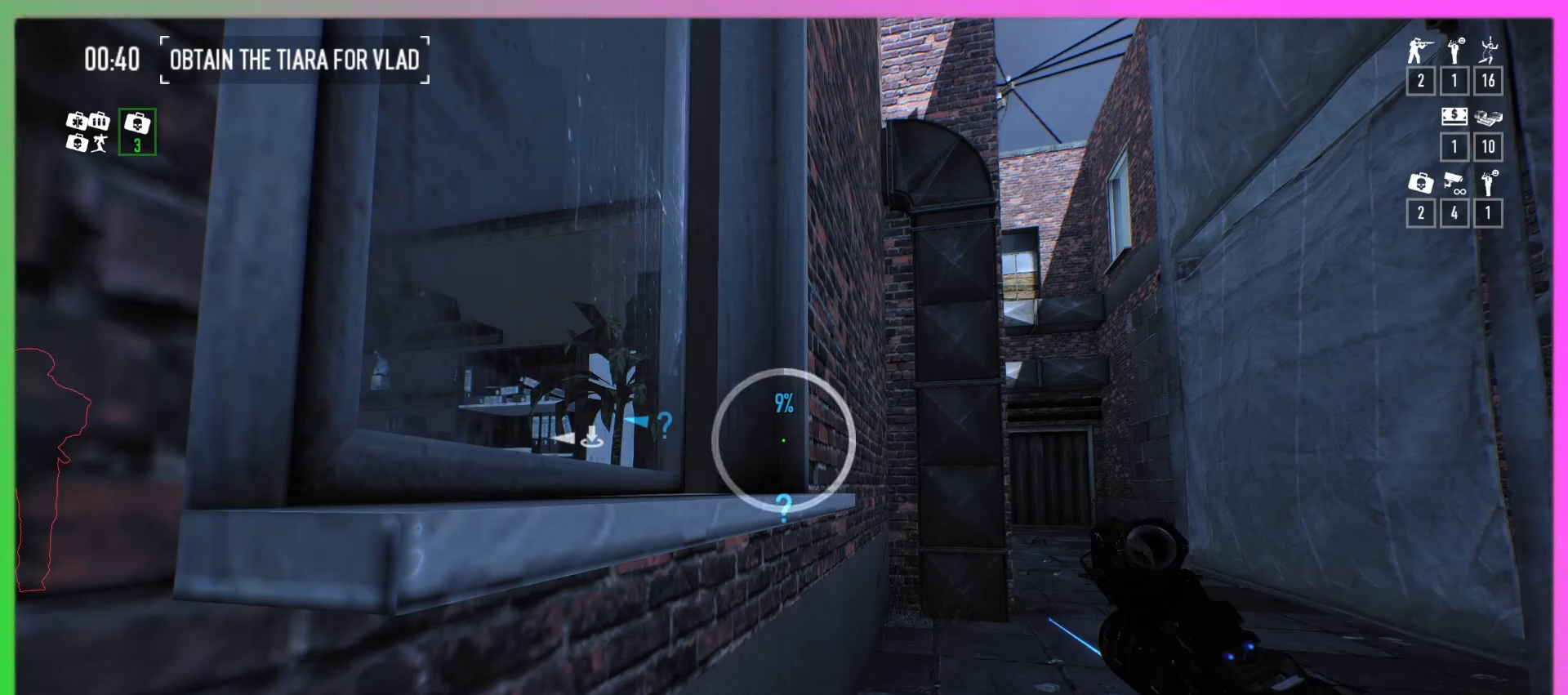
{"keys": ["d"], "mouse": [], "events": [[133, "f", "up"], [367, "s", "down"], [400, "d", "down"], [500, "s", "up"]]}
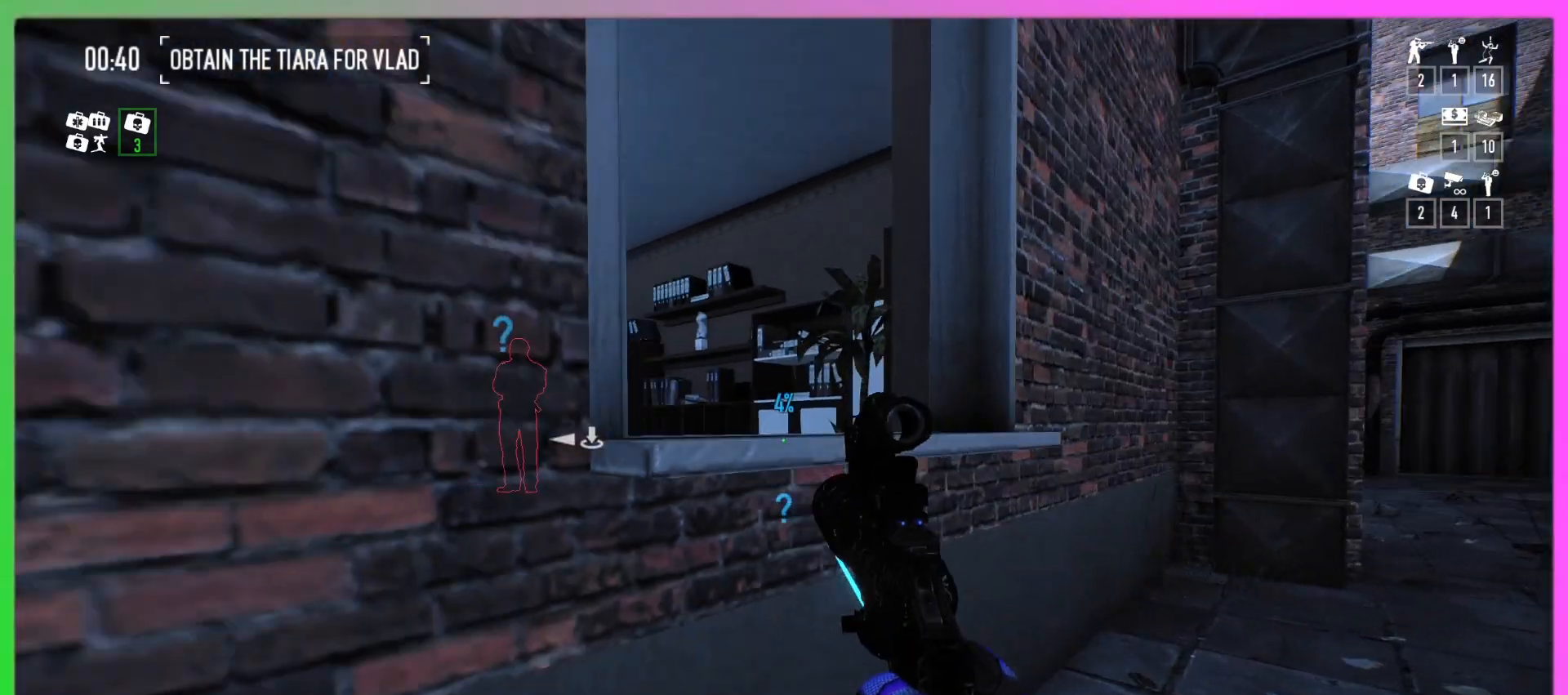
{"keys": ["w"], "mouse": [], "events": [[33, "d", "up"], [233, "w", "down"], [300, "space", "down"], [433, "space", "up"]]}
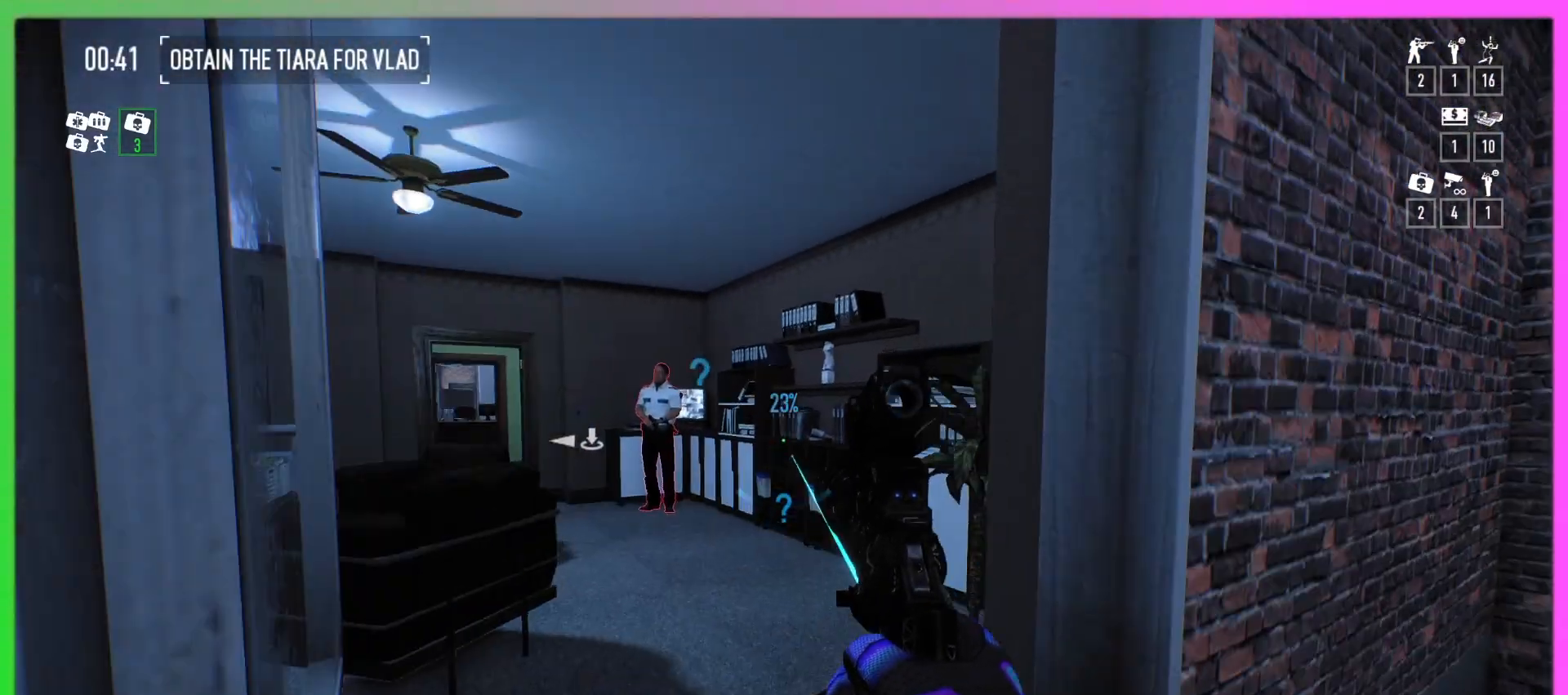
{"keys": ["w"], "mouse": [], "events": [[67, "space", "down"], [200, "space", "up"], [267, "ctrl", "down"], [433, "ctrl", "up"]]}
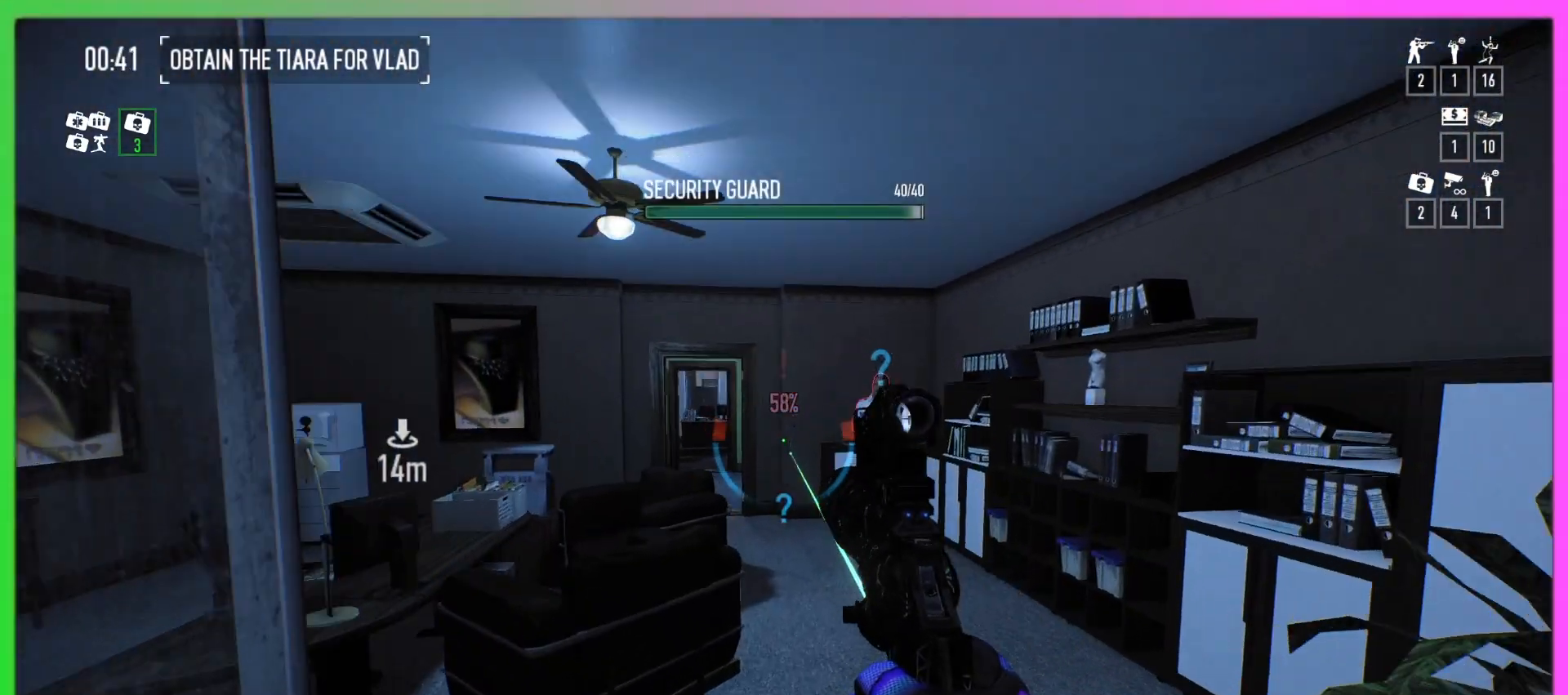
{"keys": ["w"], "mouse": [], "events": [[200, "mouse_left", "down"], [367, "mouse_left", "up"]]}
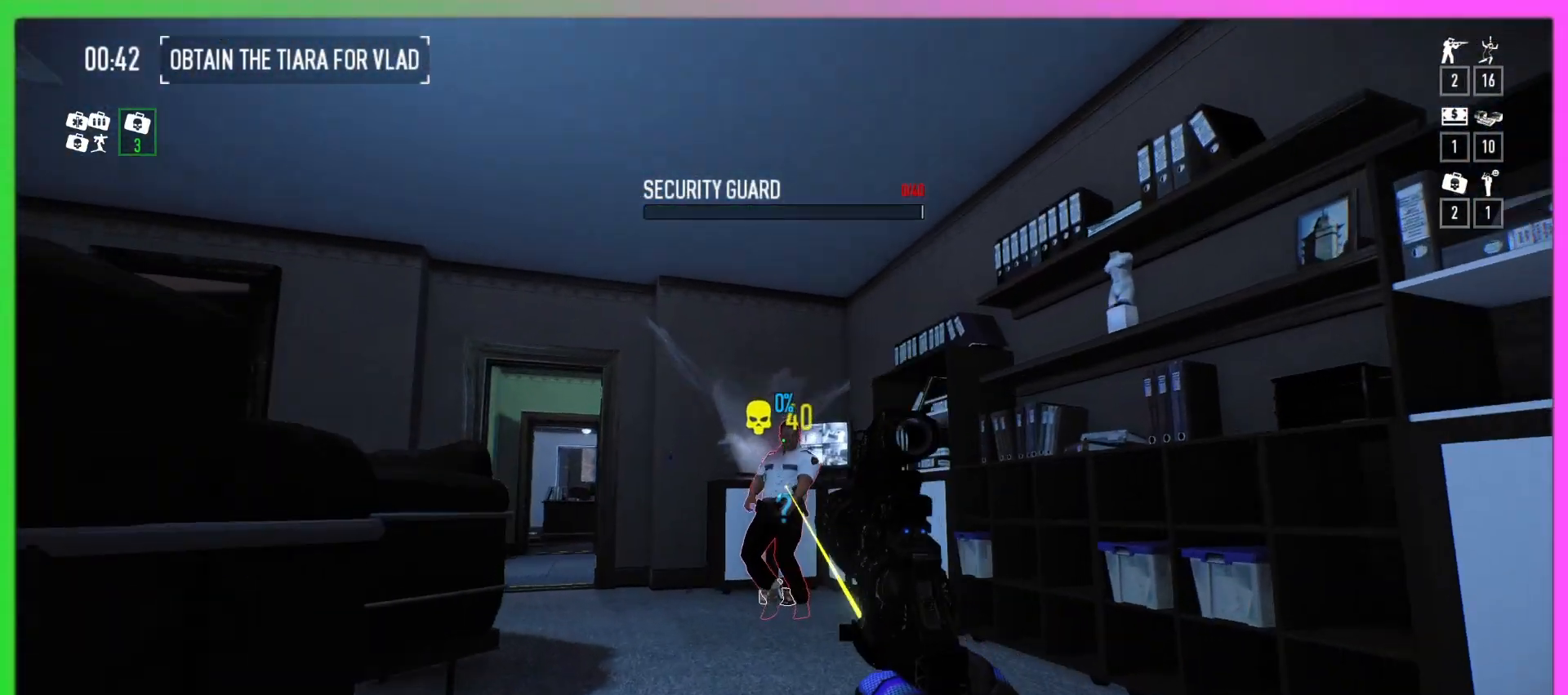
{"keys": ["w"], "mouse": [], "events": []}